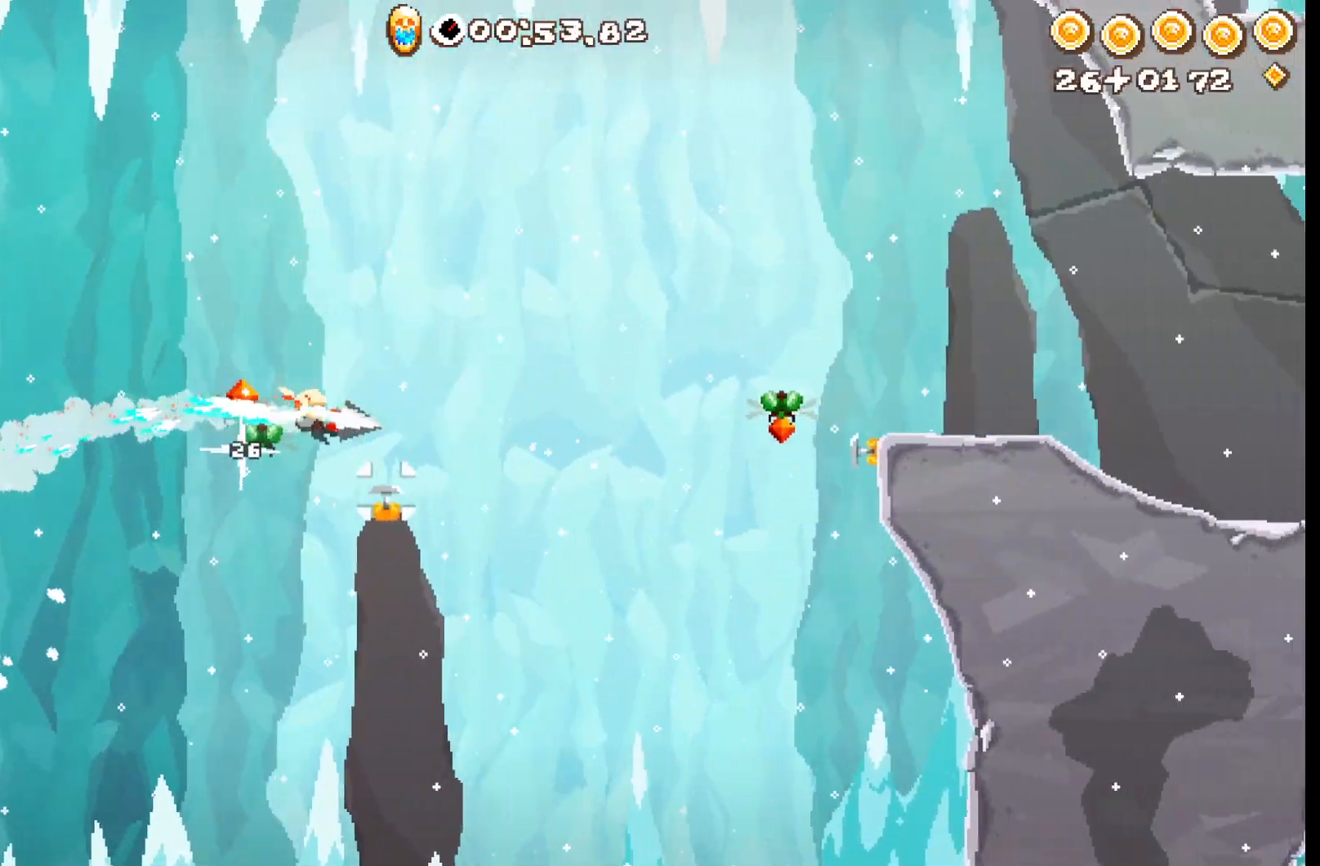
Gameplay with a controller (Xbox layout); each line is a JSON object with the inputs held at the frame after it (dt_ms = milliseconds from this image to that frame). "events" lists button and stick changes between this image and that frame as [ms after this image, input, new state], when the widget could be followed in between. Not read: DPAD_UP SELECT right_stick.
{"dt_ms": 500, "buttons": ["R2"], "left_stick": "up", "events": [[300, "L2", "down"], [367, "A", "up"], [467, "L2", "up"]]}
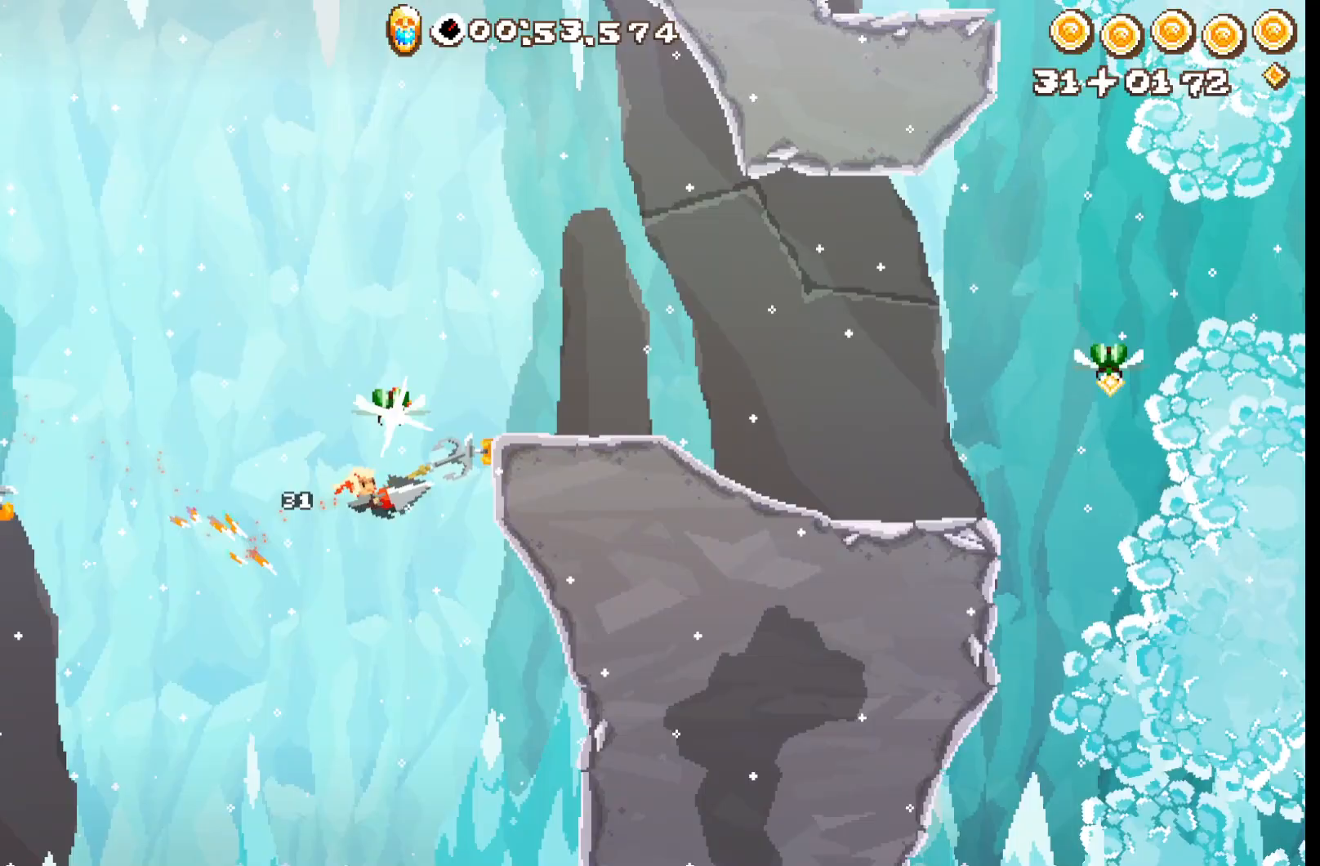
{"dt_ms": 500, "buttons": ["R2"], "left_stick": "center"}
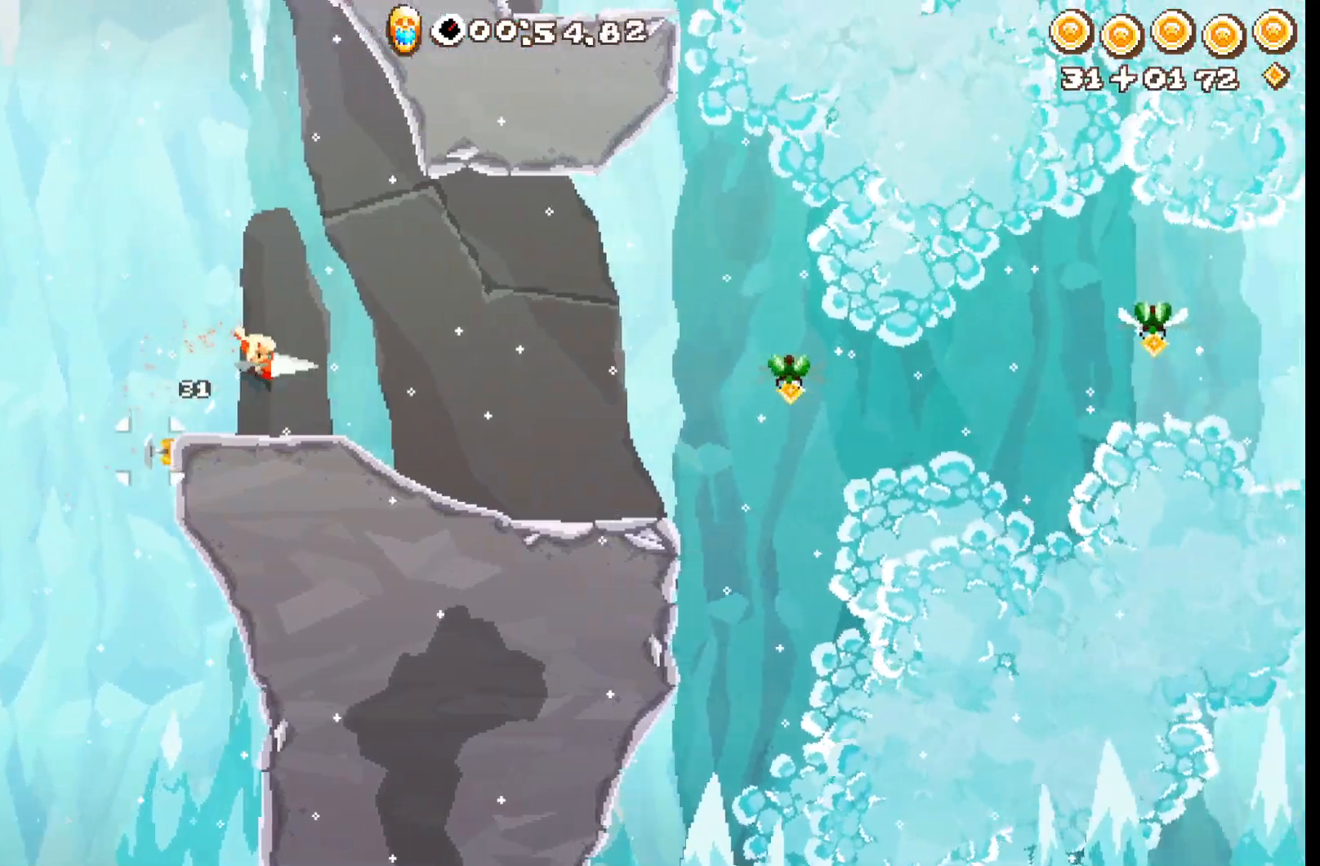
{"dt_ms": 500, "buttons": ["R2"], "left_stick": "center", "events": []}
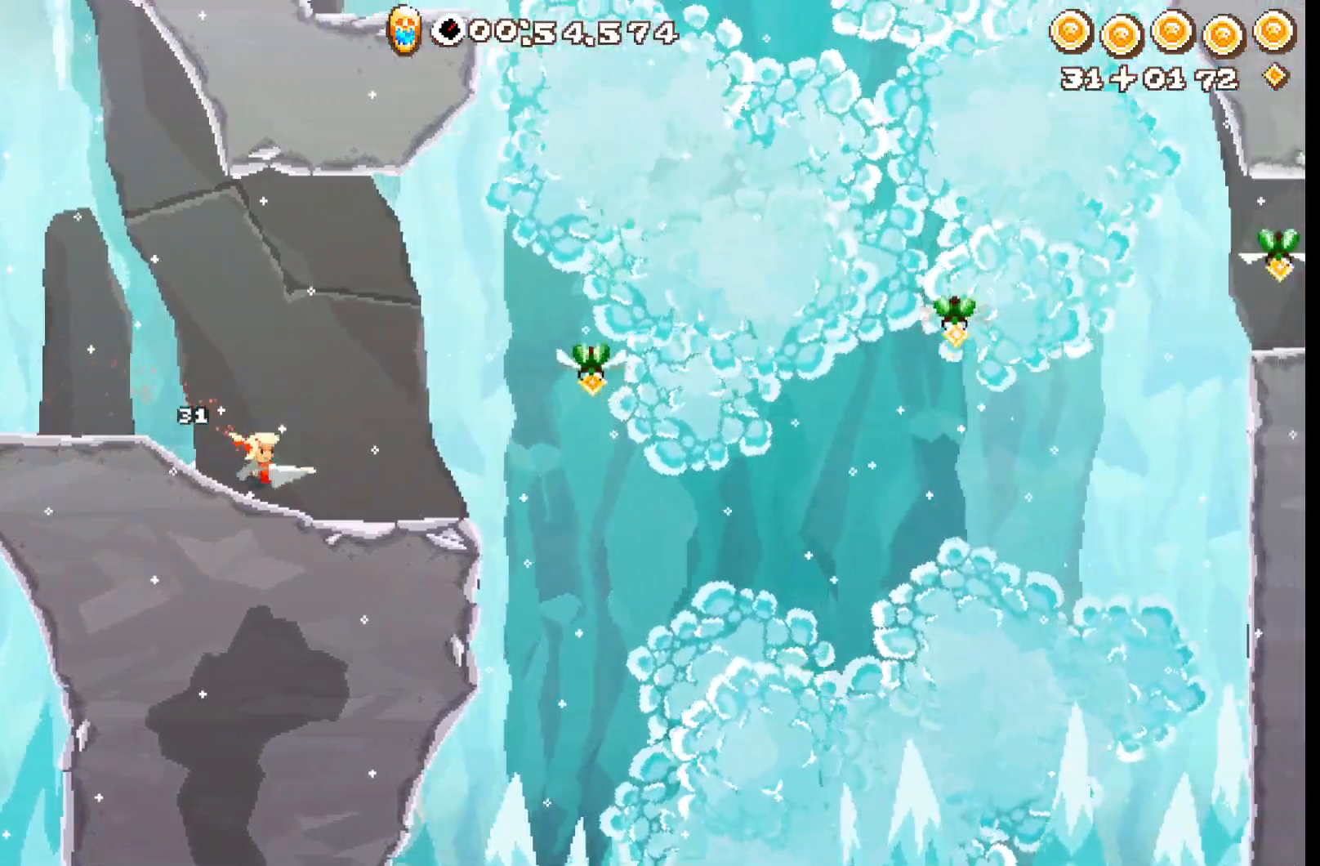
{"dt_ms": 500, "buttons": ["A", "R2"], "left_stick": "center", "events": [[167, "B", "down"], [200, "B", "up"], [333, "A", "down"]]}
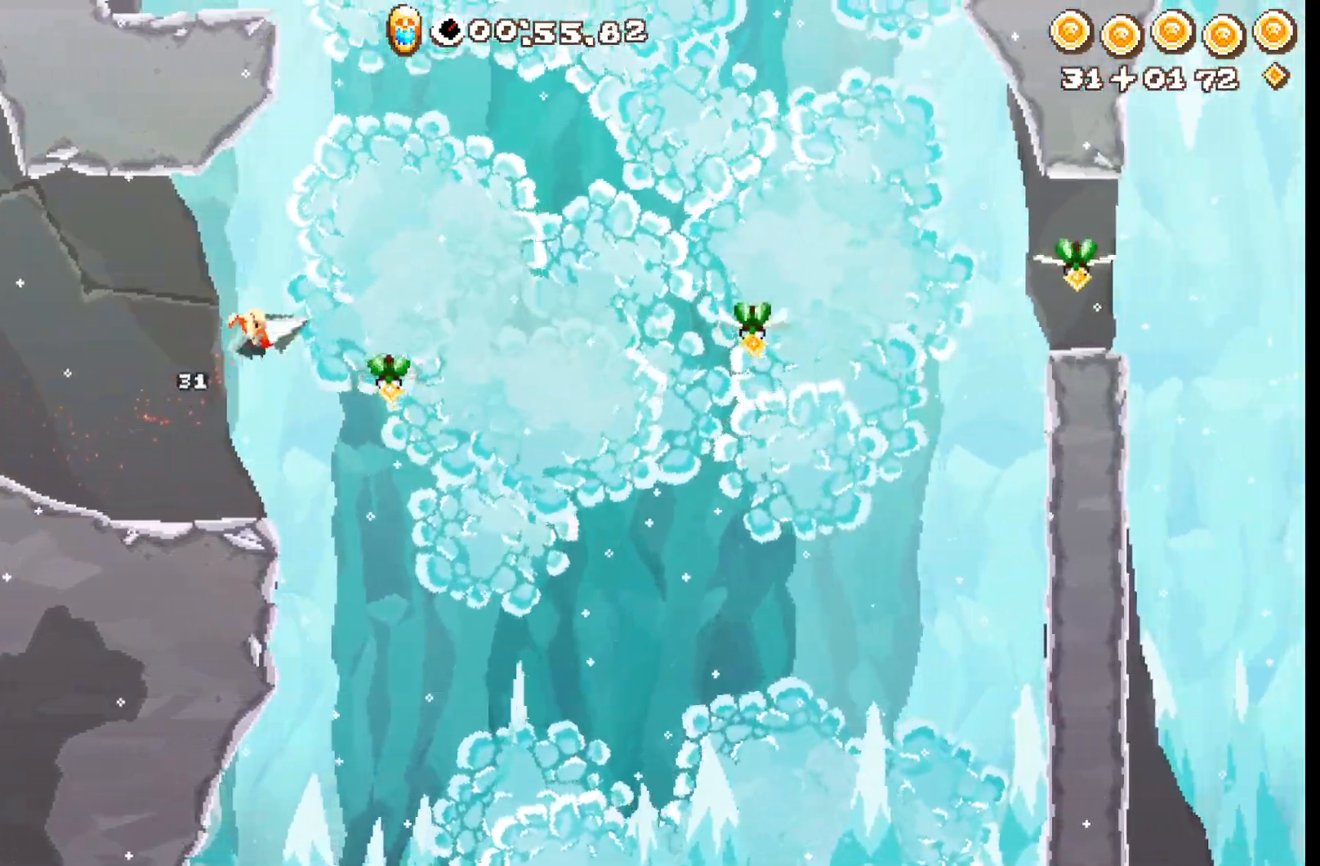
{"dt_ms": 500, "buttons": ["A", "R2"], "left_stick": "up-left", "events": [[83, "left_stick", "up-left"], [167, "A", "up"], [300, "A", "down"]]}
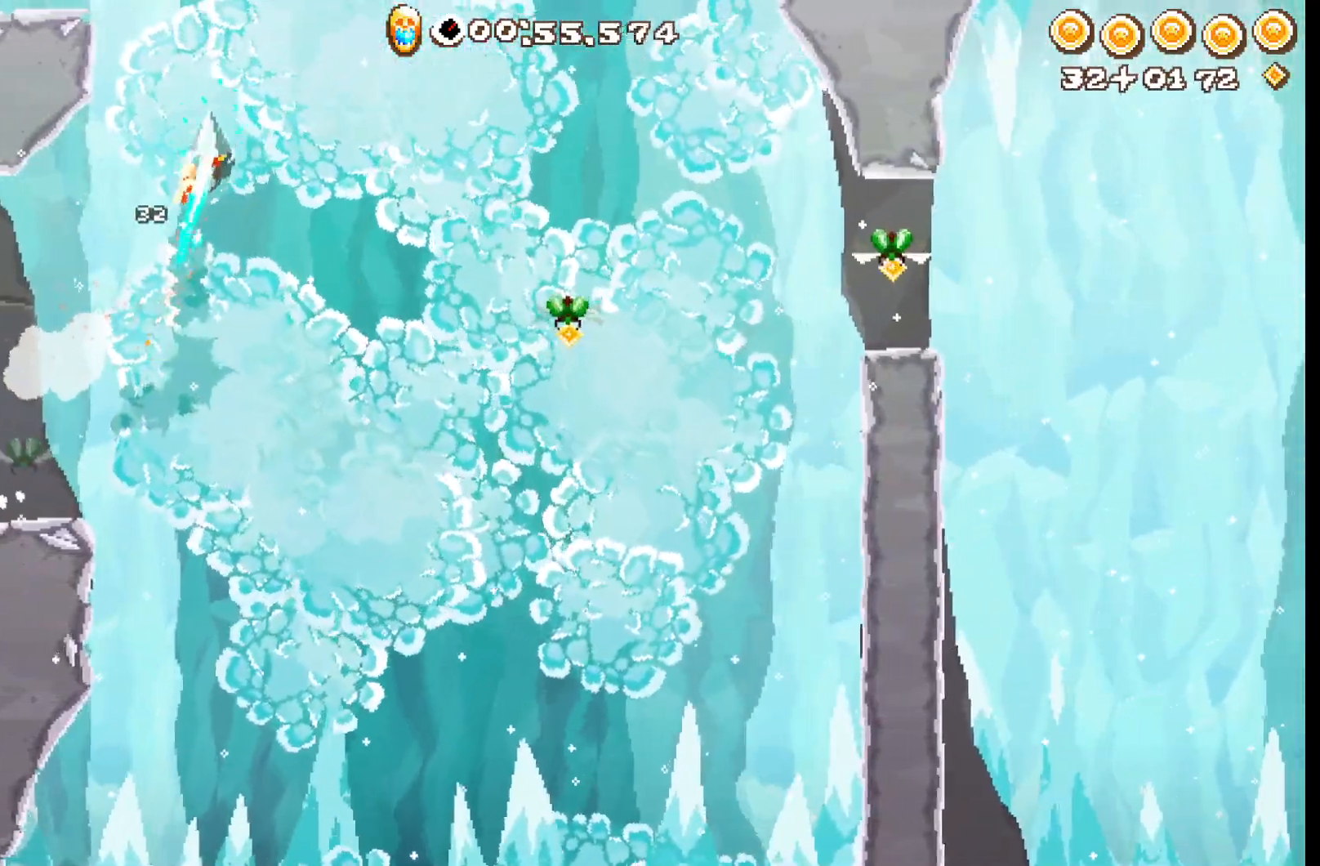
{"dt_ms": 500, "buttons": ["R2"], "left_stick": "left"}
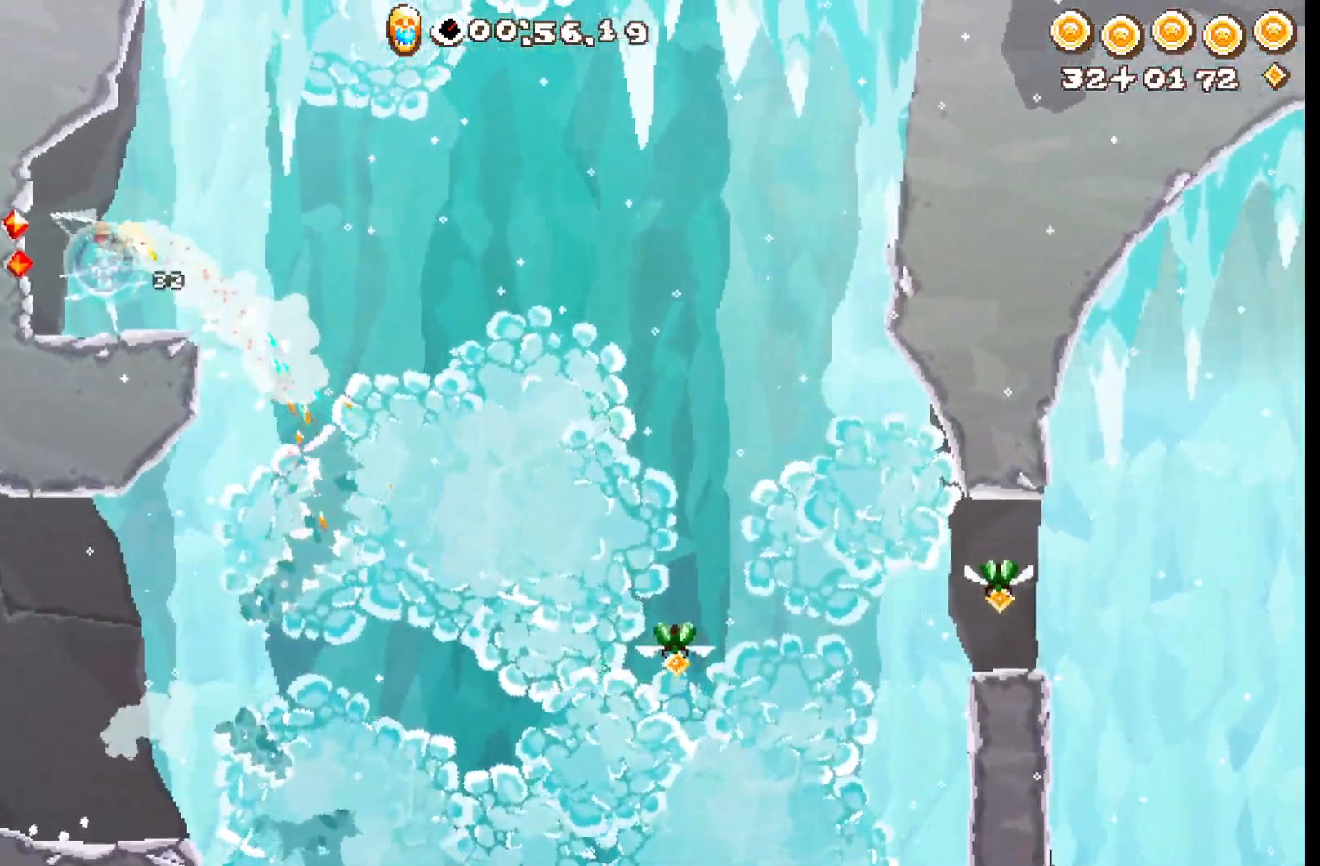
{"dt_ms": 500, "buttons": ["R2"], "left_stick": "up"}
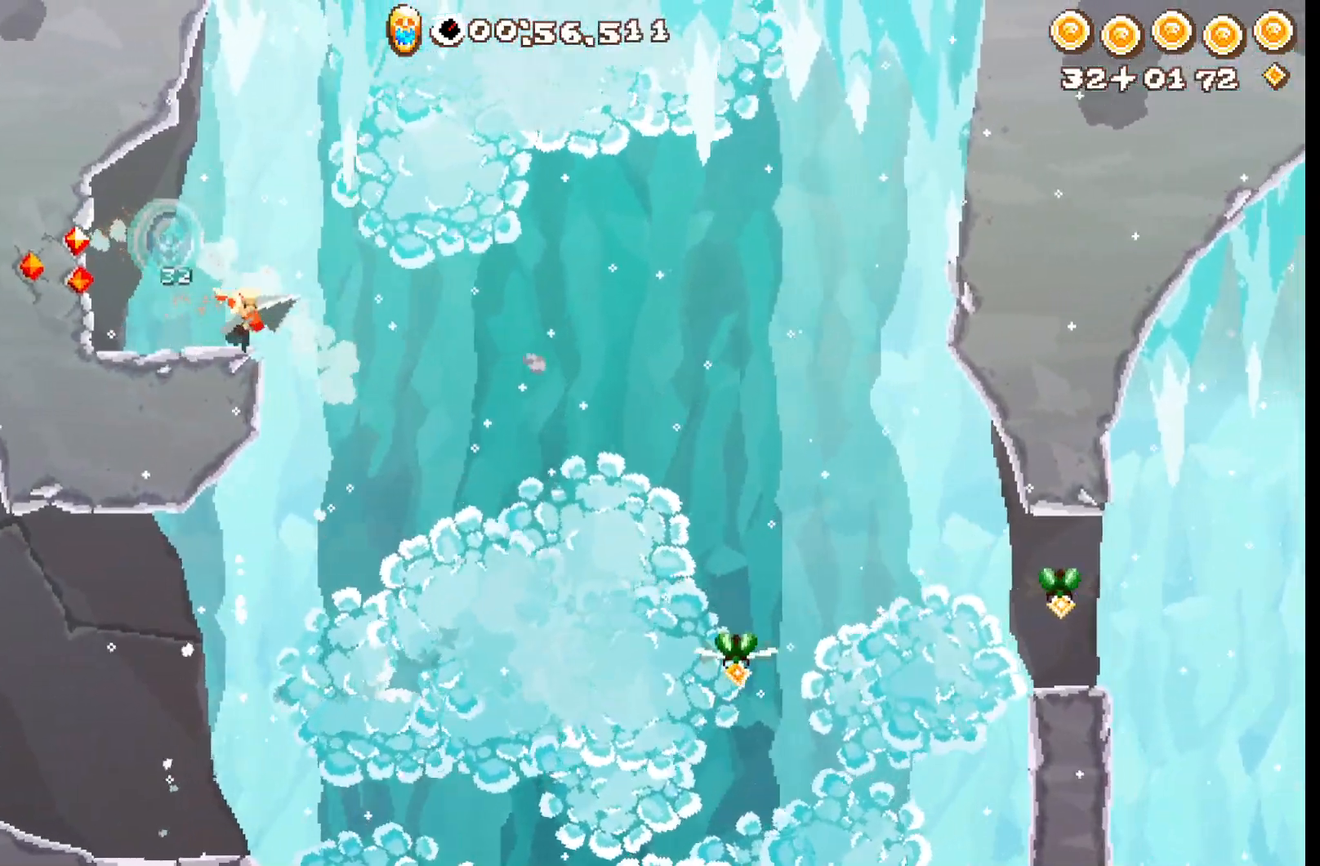
{"dt_ms": 500, "buttons": ["A", "R2"], "left_stick": "down", "events": [[17, "A", "down"], [17, "left_stick", "center"], [83, "left_stick", "up"], [217, "left_stick", "center"], [267, "A", "up"], [333, "left_stick", "down"], [450, "A", "down"]]}
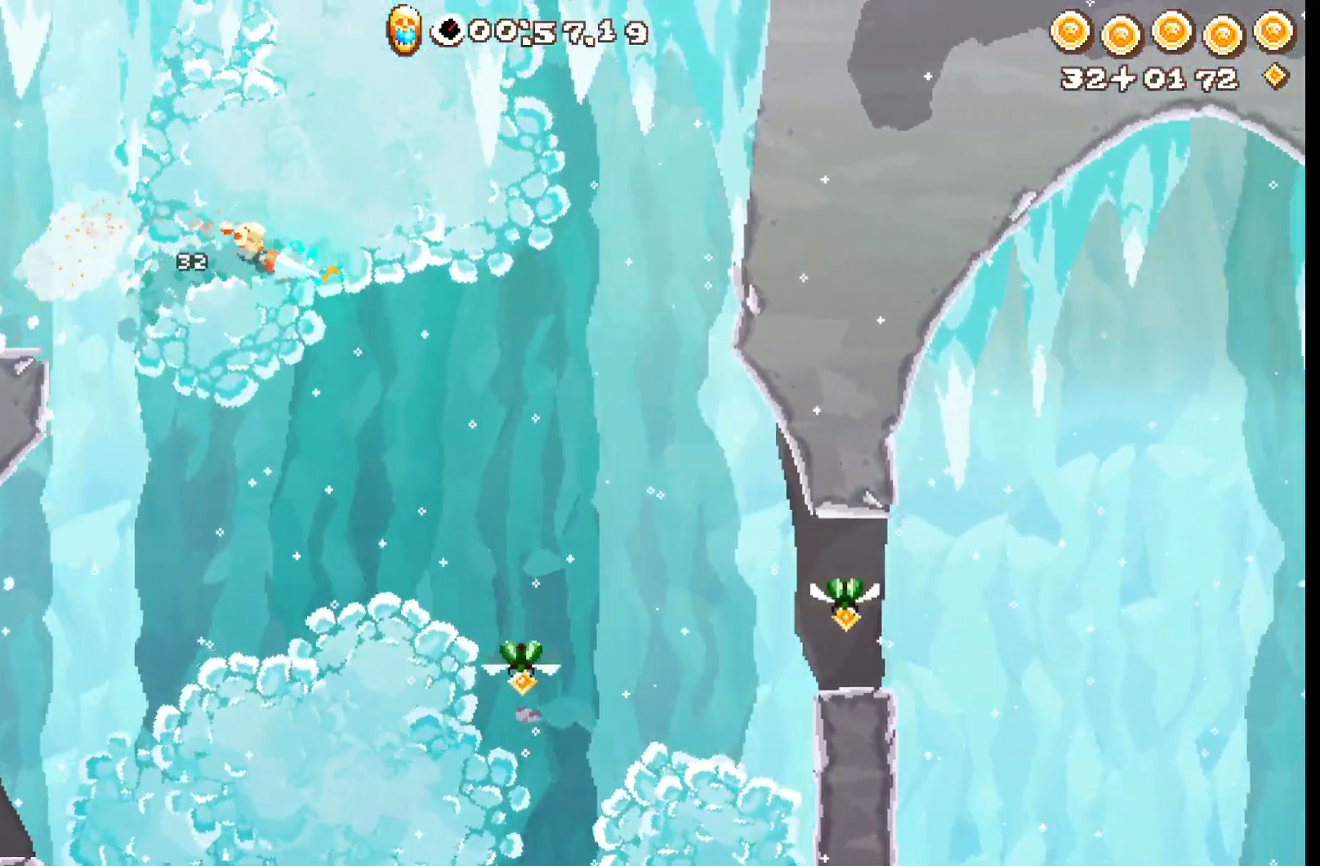
{"dt_ms": 500, "buttons": ["R2"], "left_stick": "down", "events": [[67, "A", "up"], [83, "left_stick", "center"], [317, "left_stick", "down"]]}
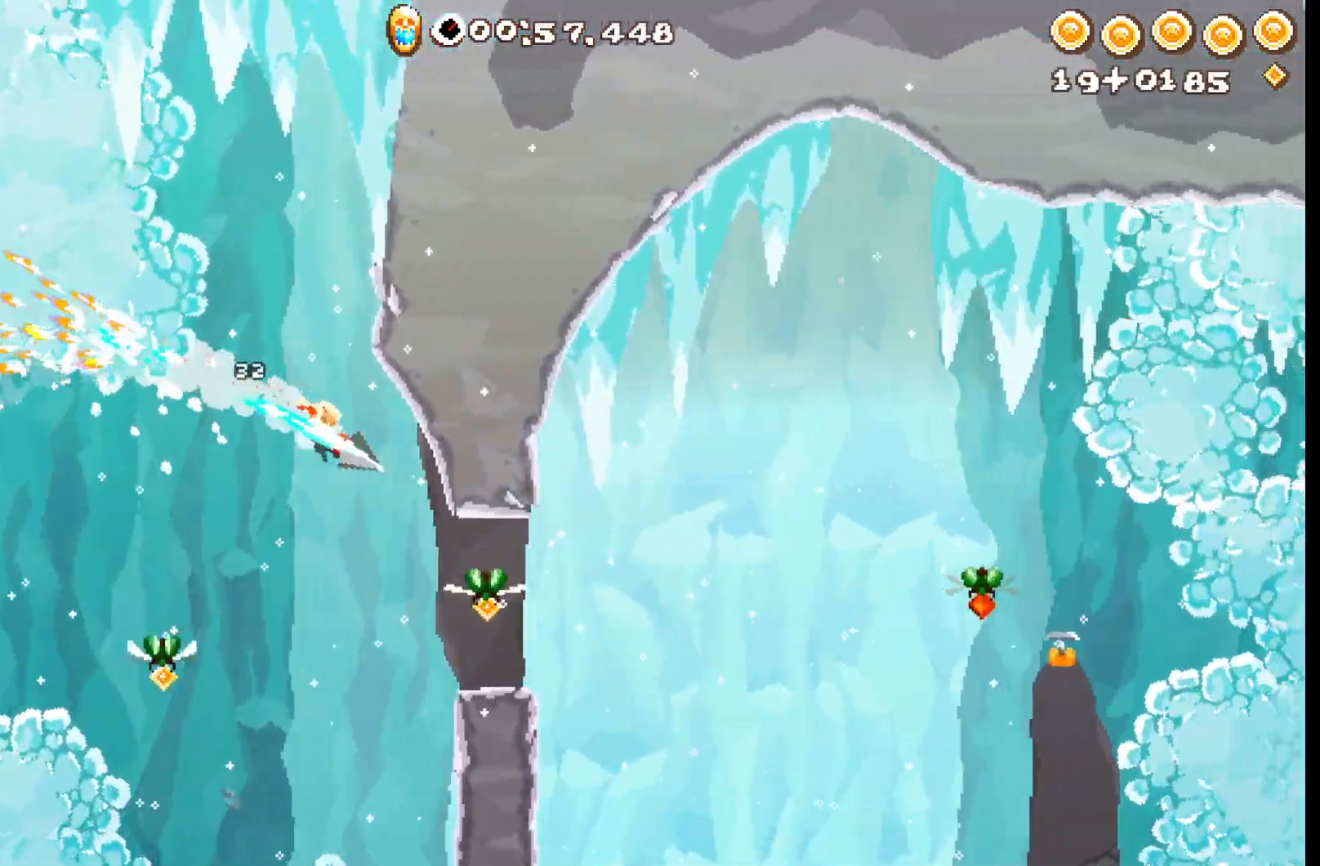
{"dt_ms": 1000, "buttons": ["A", "R2"], "left_stick": "center"}
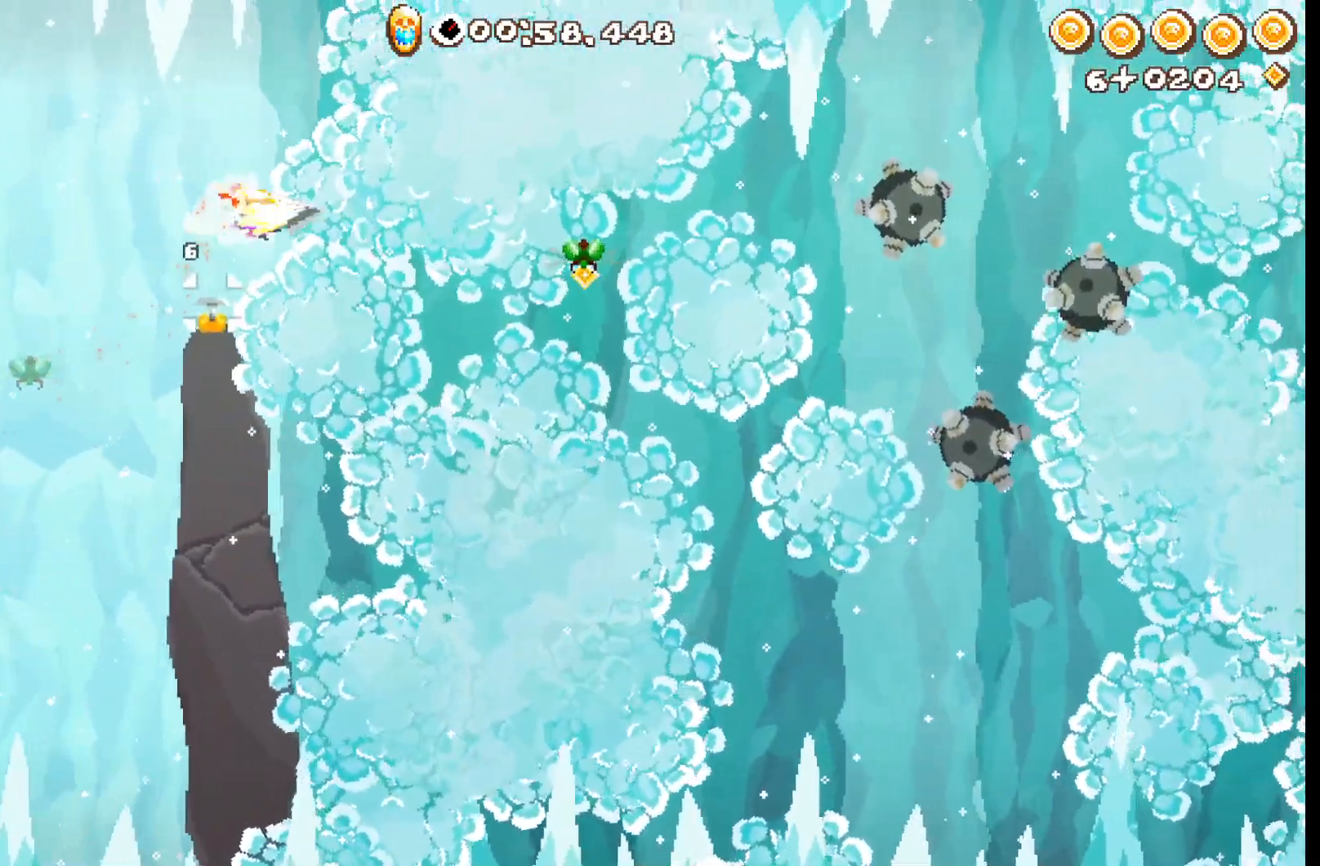
{"dt_ms": 1000, "buttons": ["R2"], "left_stick": "center"}
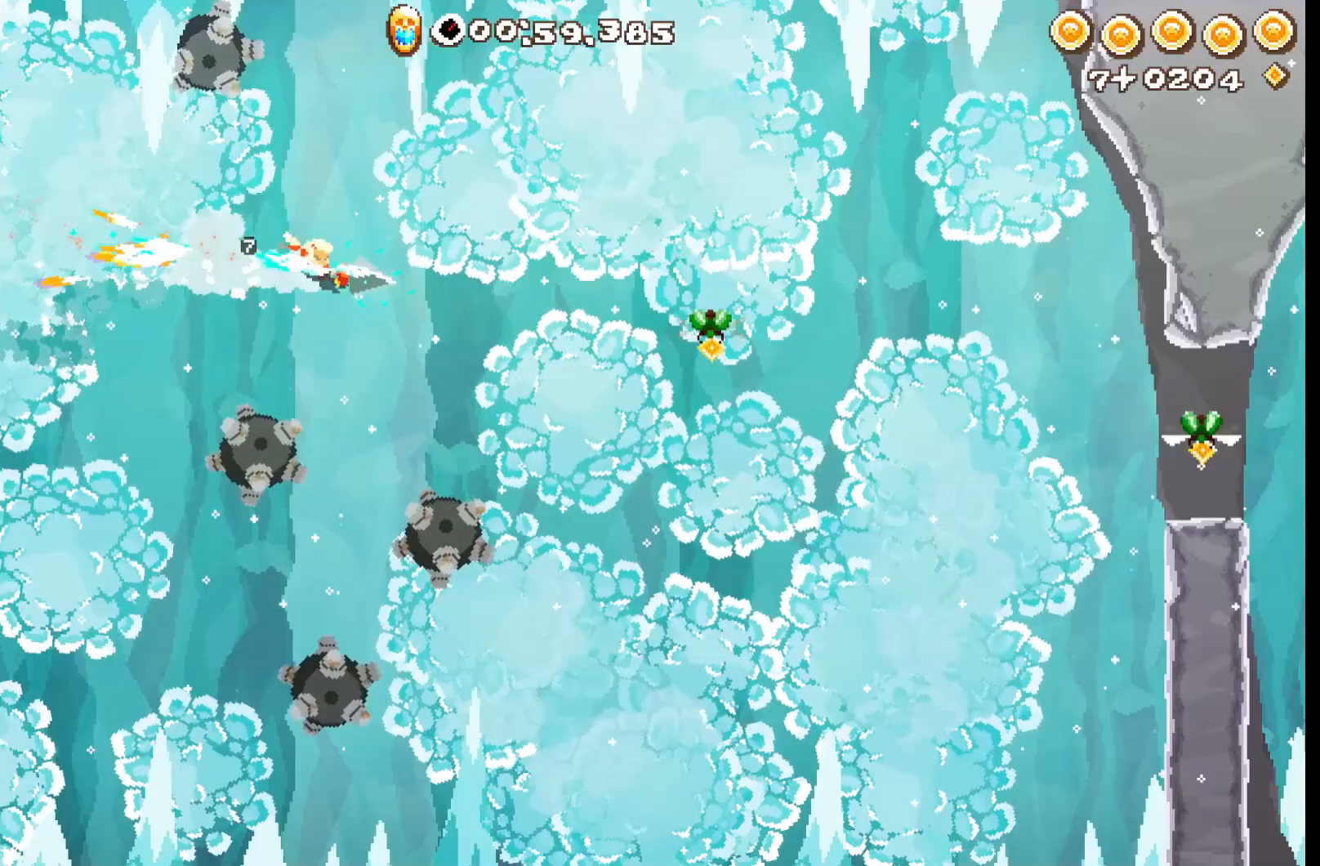
{"dt_ms": 500, "buttons": ["A", "R2"], "left_stick": "up", "events": [[167, "left_stick", "up"], [267, "left_stick", "center"], [333, "A", "down"], [417, "A", "up"], [500, "A", "down"], [500, "left_stick", "up"]]}
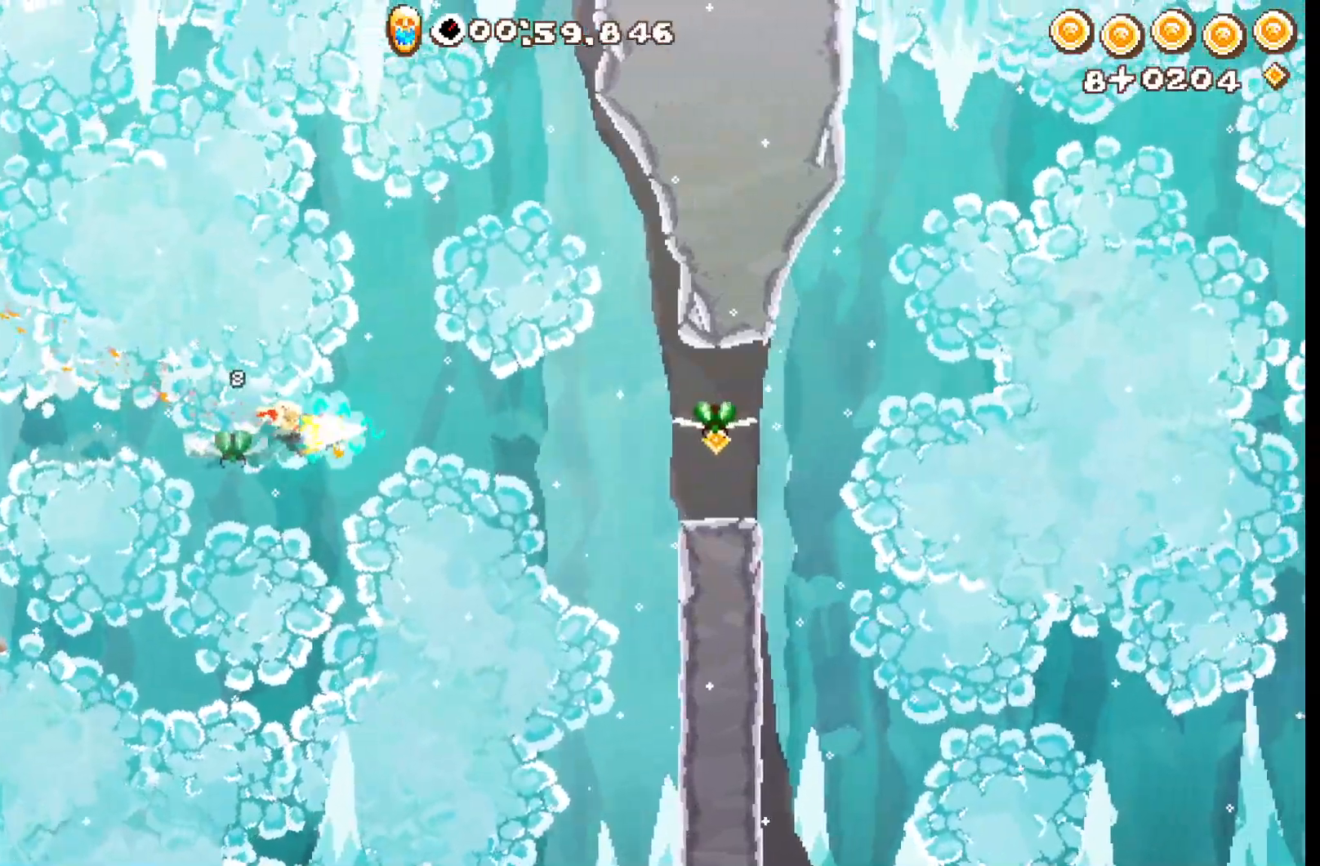
{"dt_ms": 500, "buttons": ["R2"], "left_stick": "up"}
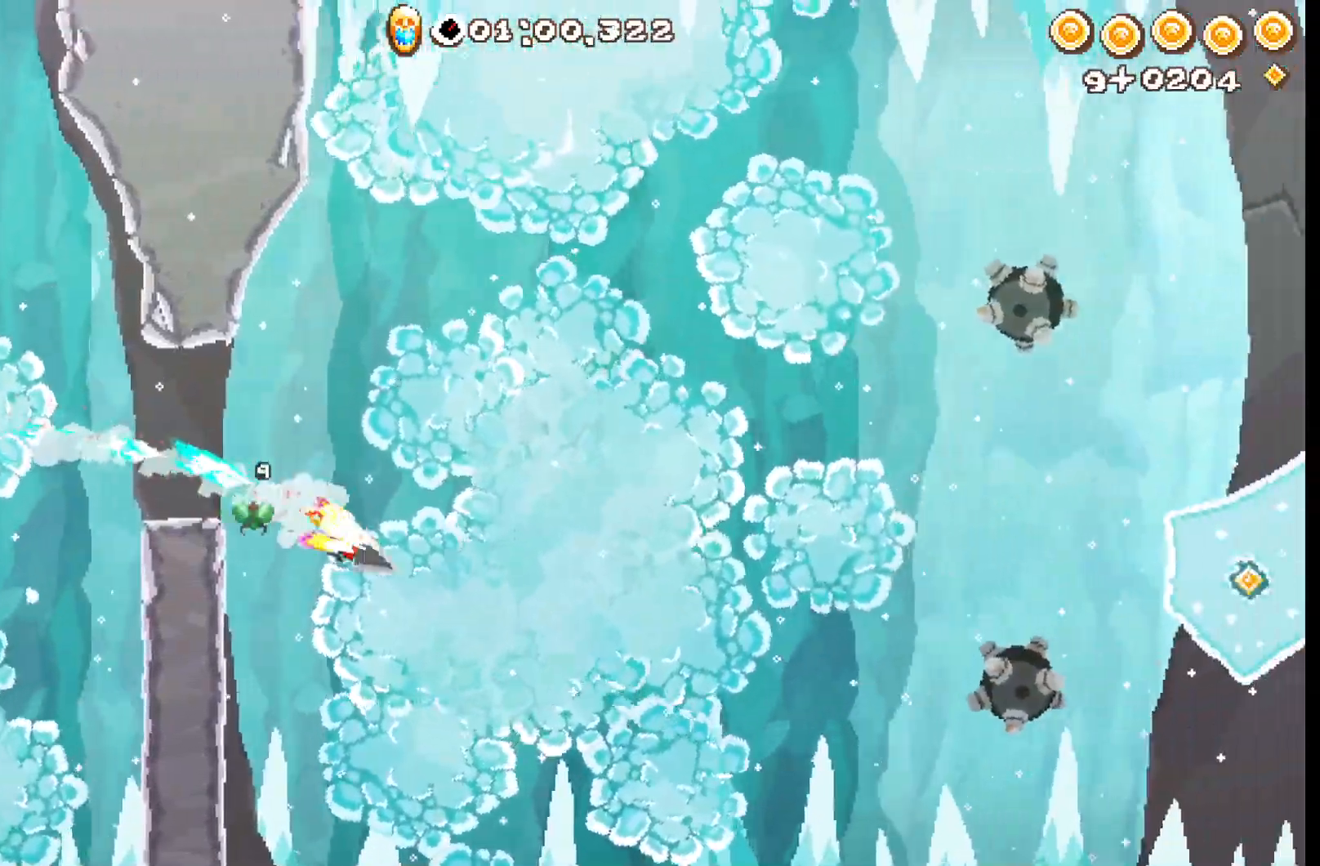
{"dt_ms": 500, "buttons": ["R2"], "left_stick": "up", "events": [[67, "A", "down"], [150, "A", "up"], [217, "A", "down"], [317, "A", "up"]]}
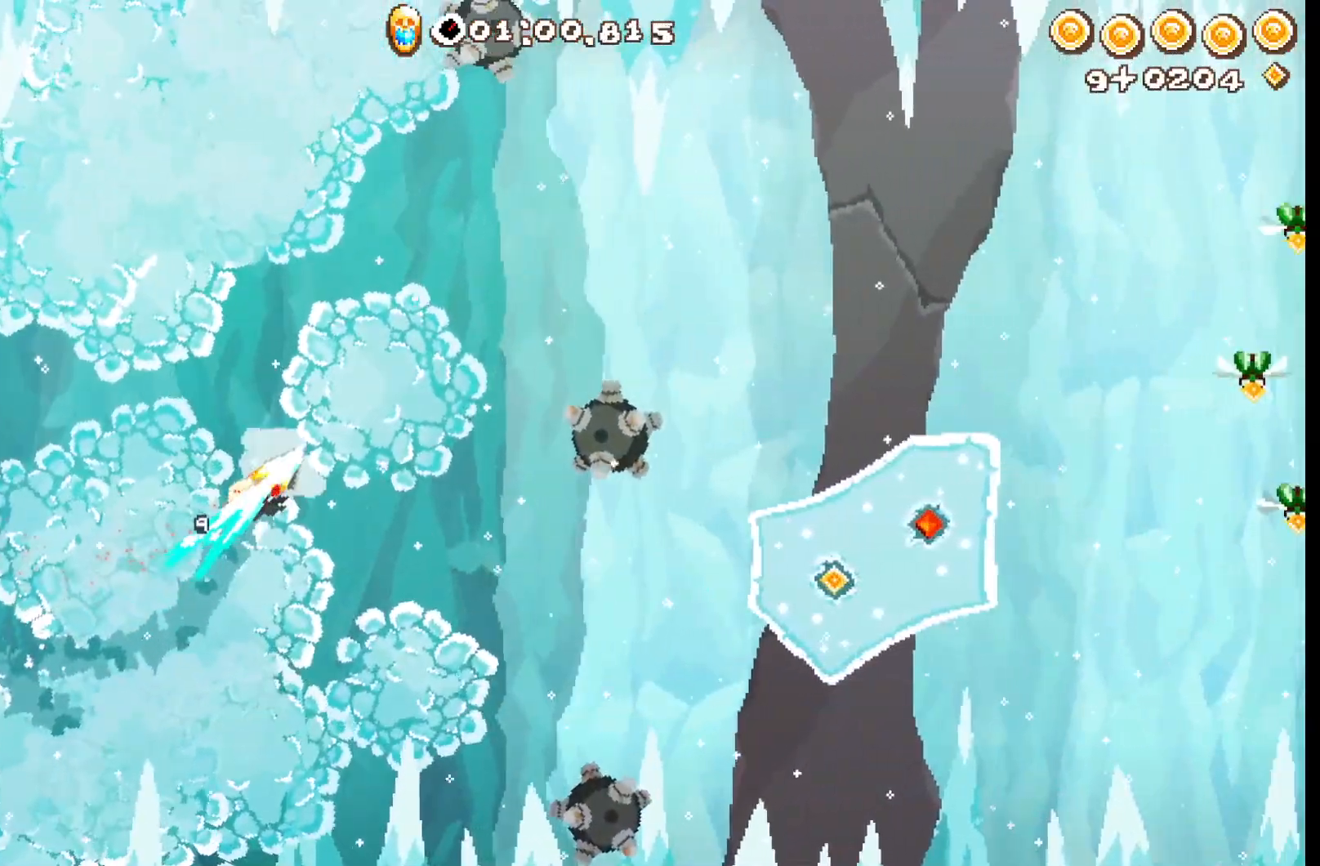
{"dt_ms": 500, "buttons": ["R2"], "left_stick": "center", "events": [[83, "left_stick", "center"], [183, "A", "down"], [300, "A", "up"]]}
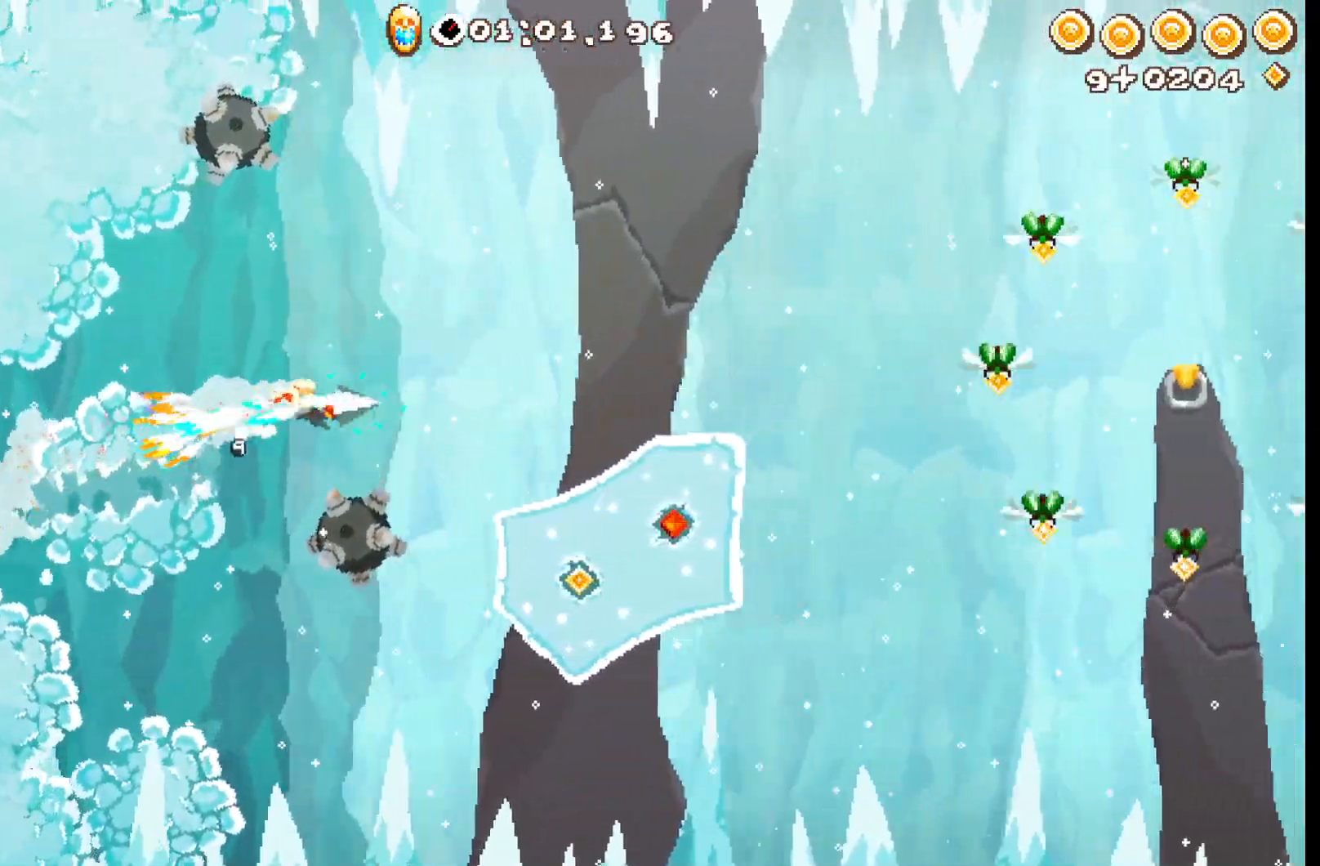
{"dt_ms": 500, "buttons": ["A", "R2"], "left_stick": "up", "events": [[250, "left_stick", "up"], [300, "left_stick", "up-left"], [350, "A", "down"], [433, "left_stick", "up"]]}
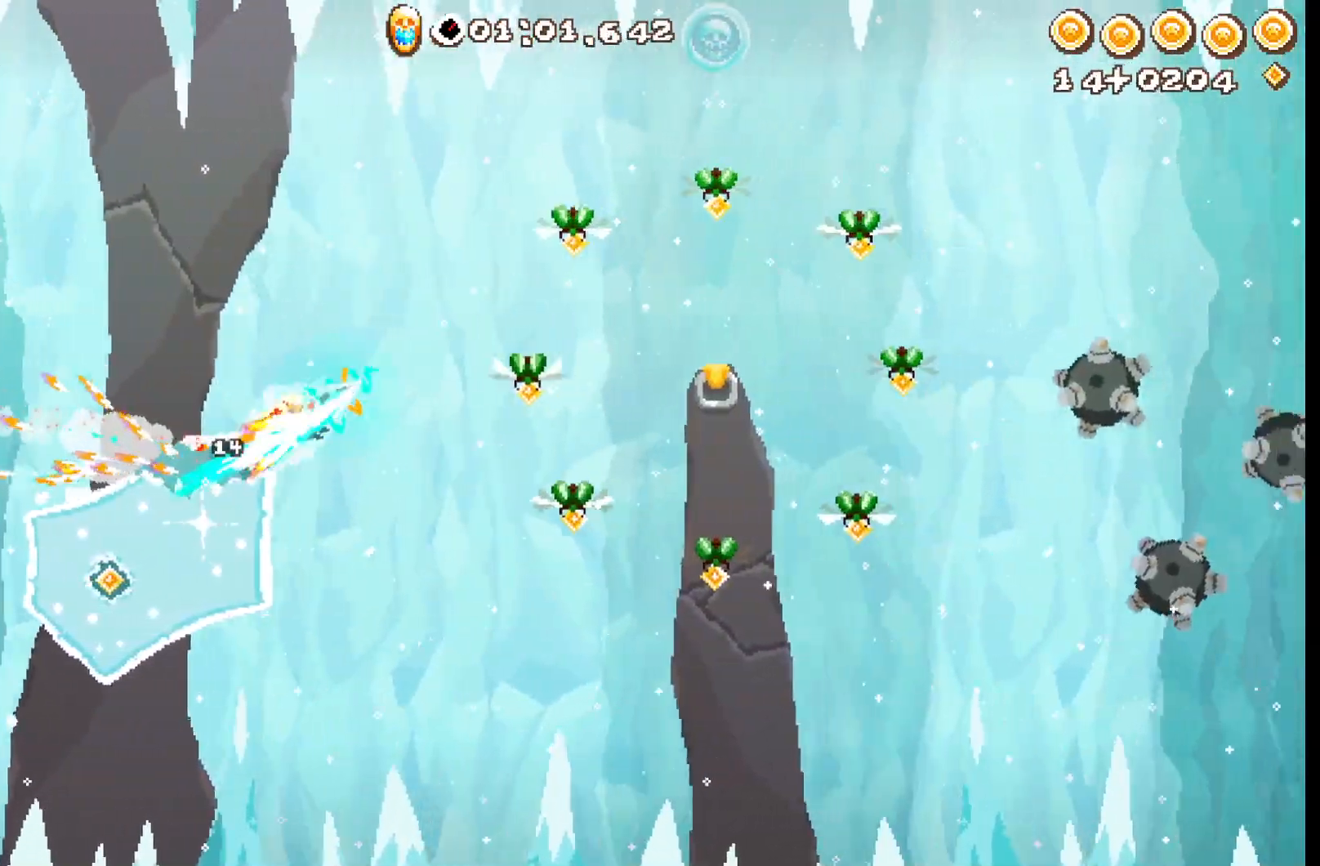
{"dt_ms": 500, "buttons": ["R2"], "left_stick": "center", "events": [[100, "left_stick", "center"], [133, "L2", "down"], [150, "R2", "up"], [150, "left_stick", "up"], [167, "A", "up"], [267, "B", "down"], [350, "L2", "up"], [383, "B", "up"], [383, "R2", "down"], [450, "left_stick", "center"]]}
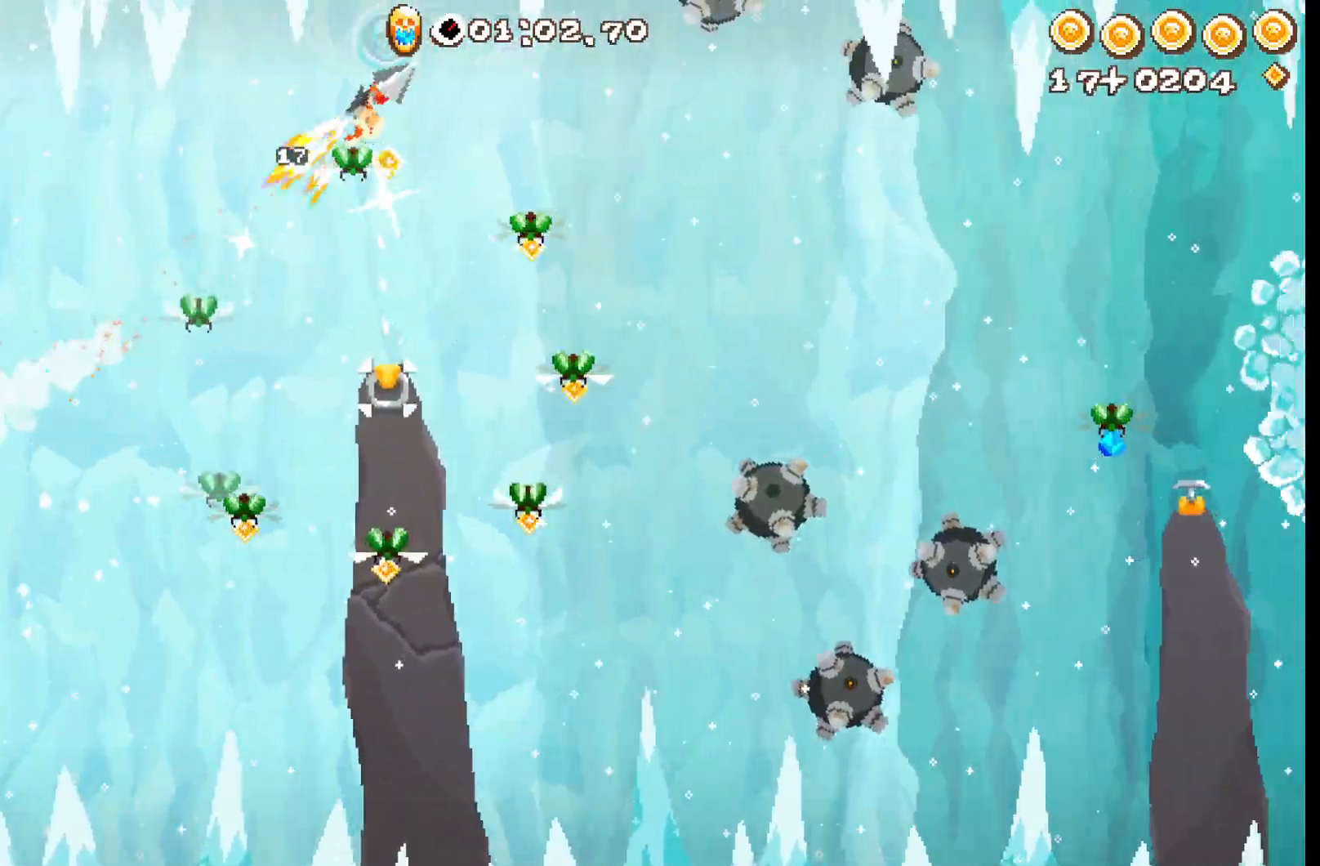
{"dt_ms": 500, "buttons": ["R2"], "left_stick": "center"}
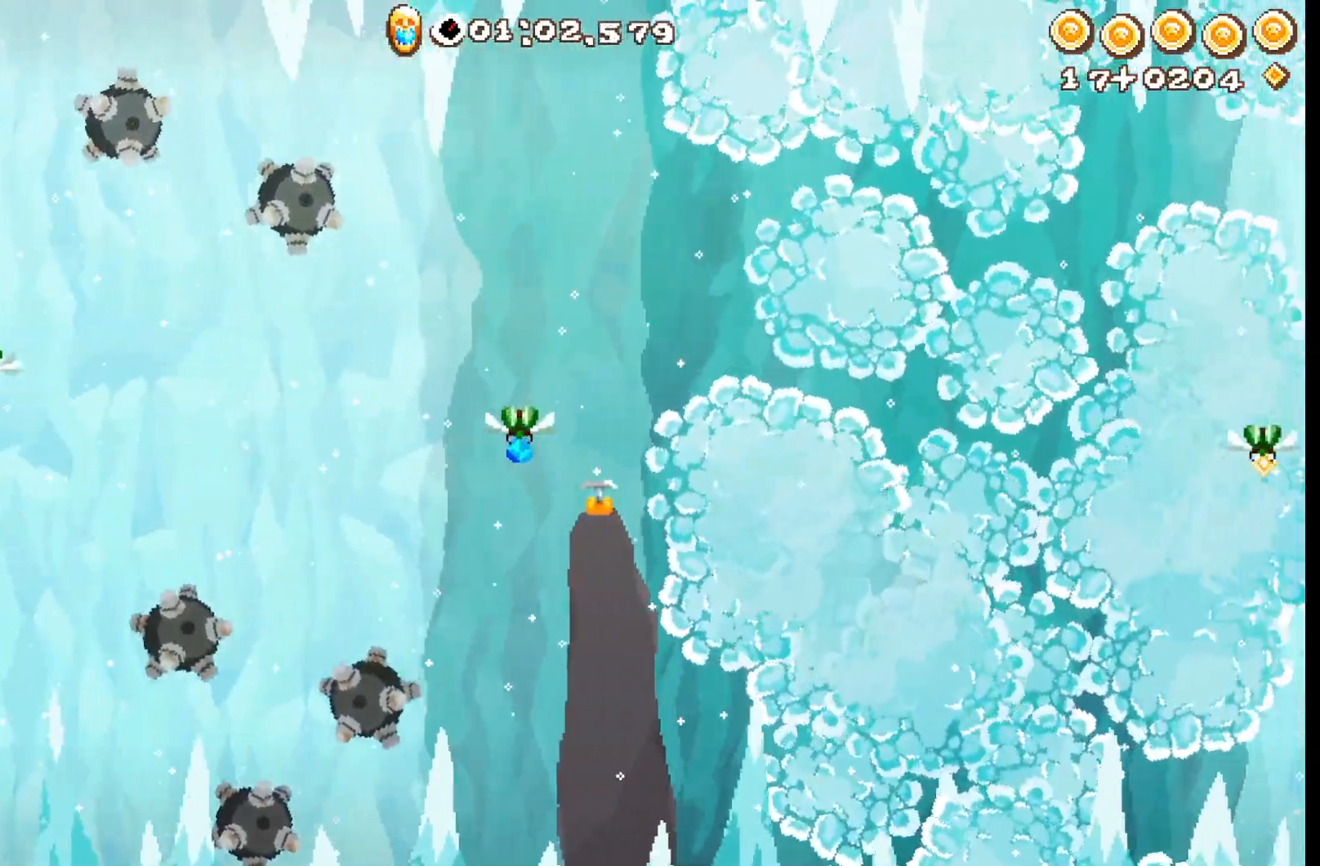
{"dt_ms": 500, "buttons": ["R2"], "left_stick": "center", "events": [[383, "A", "down"], [467, "A", "up"]]}
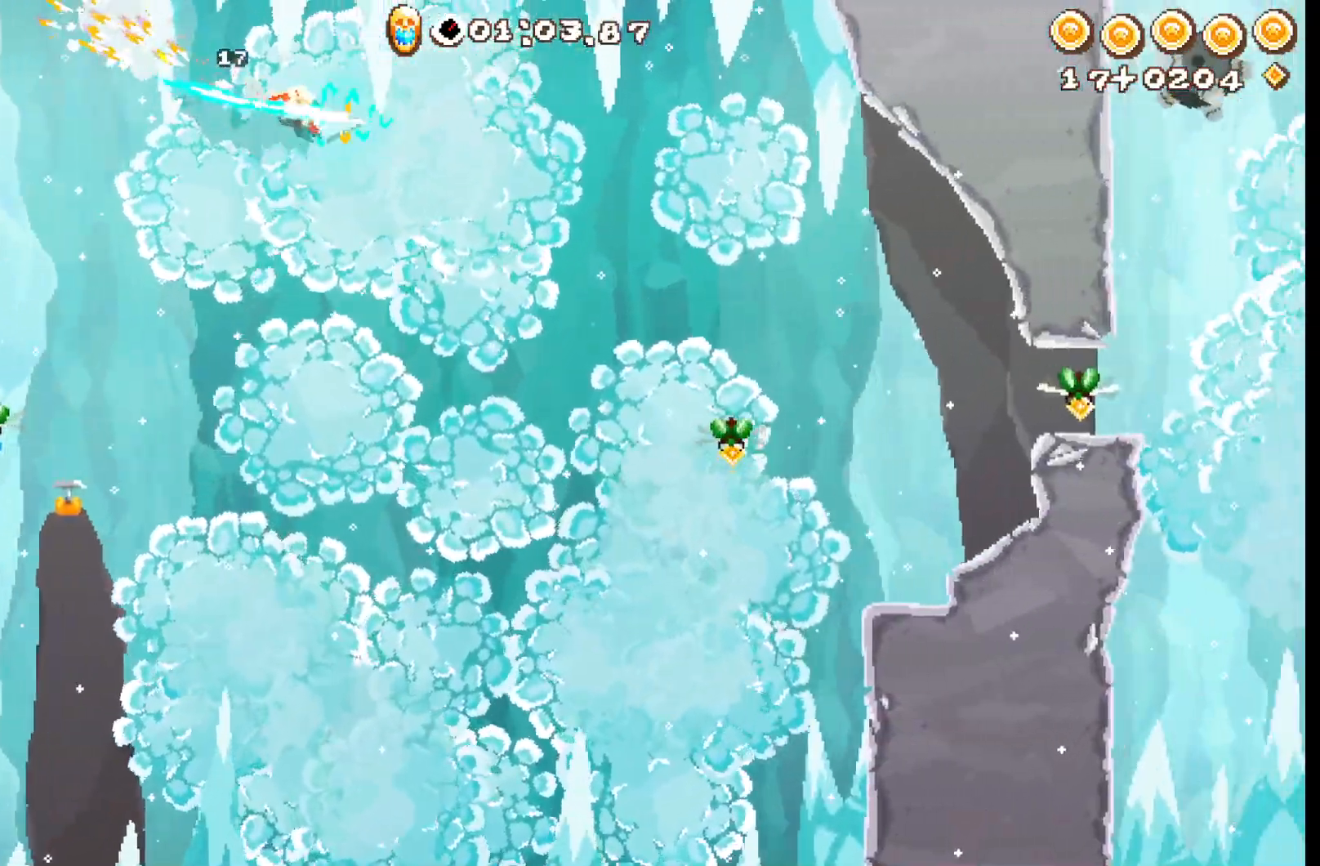
{"dt_ms": 500, "buttons": ["R2", "L3"], "left_stick": "down"}
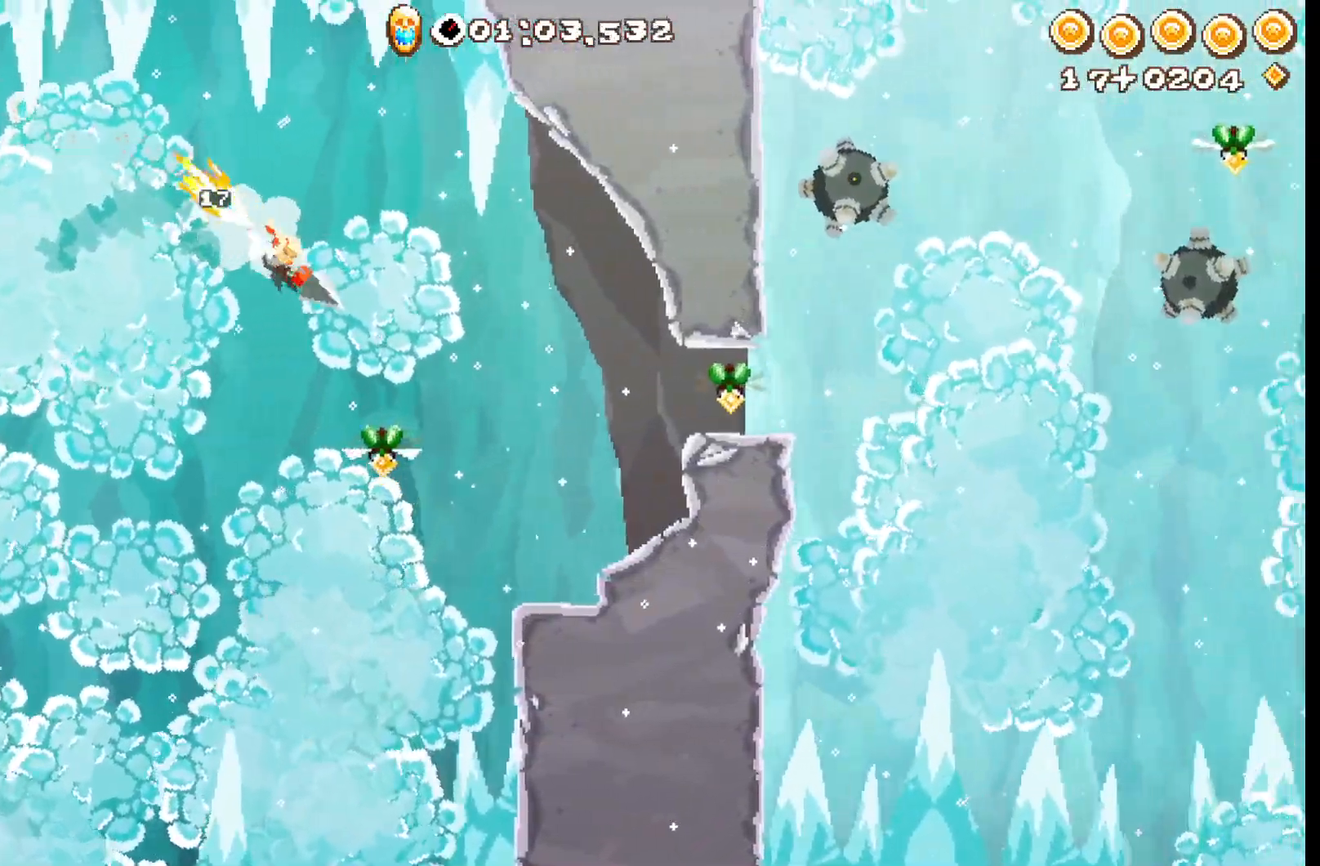
{"dt_ms": 500, "buttons": ["A", "R2"], "left_stick": "up", "events": [[17, "left_stick", "center"], [133, "A", "down"], [217, "A", "up"], [250, "L3", "up"], [283, "A", "down"], [333, "left_stick", "up"]]}
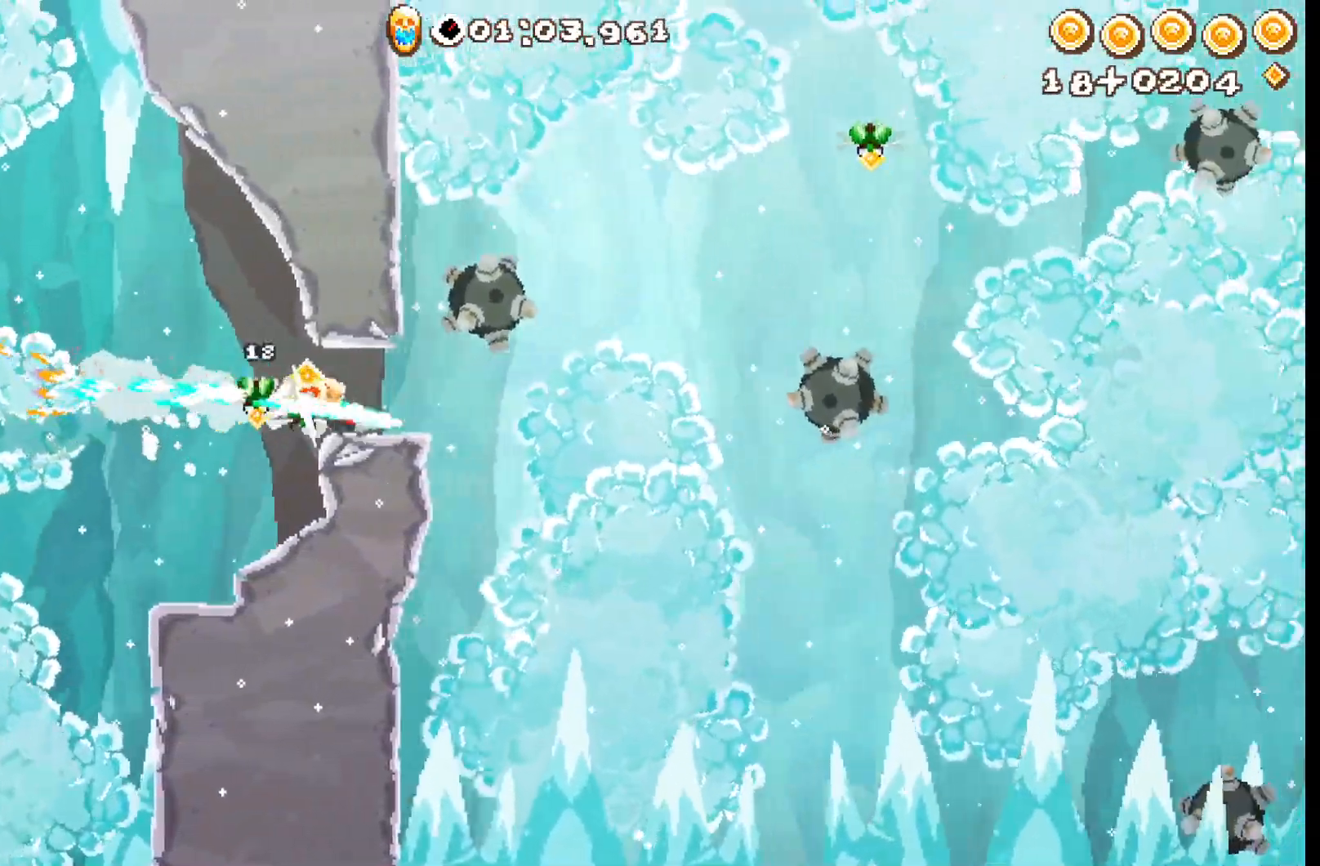
{"dt_ms": 500, "buttons": ["R2"], "left_stick": "up-left", "events": [[150, "left_stick", "center"], [183, "A", "up"], [300, "left_stick", "up"], [367, "left_stick", "up-left"], [417, "A", "down"], [500, "A", "up"]]}
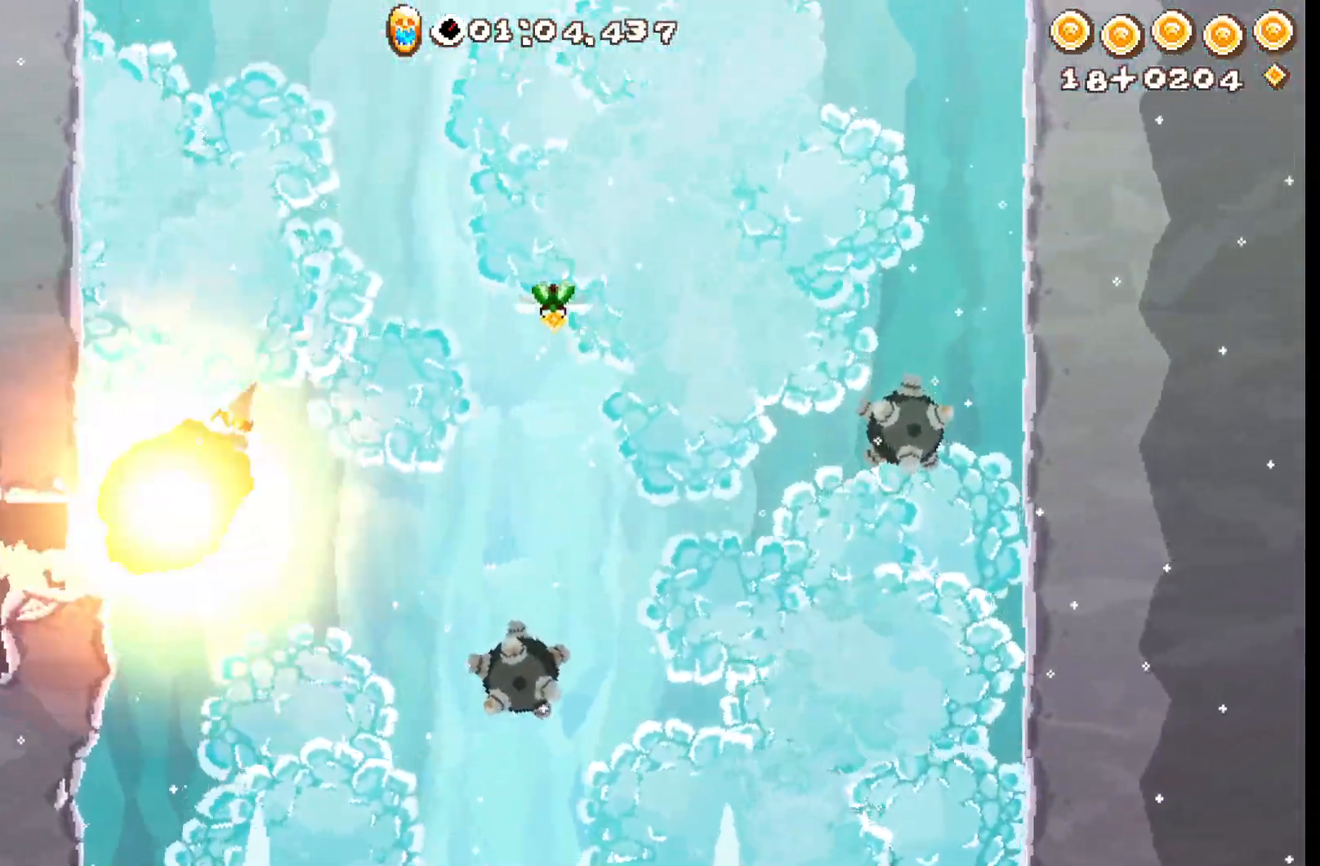
{"dt_ms": 500, "buttons": ["R2"], "left_stick": "center"}
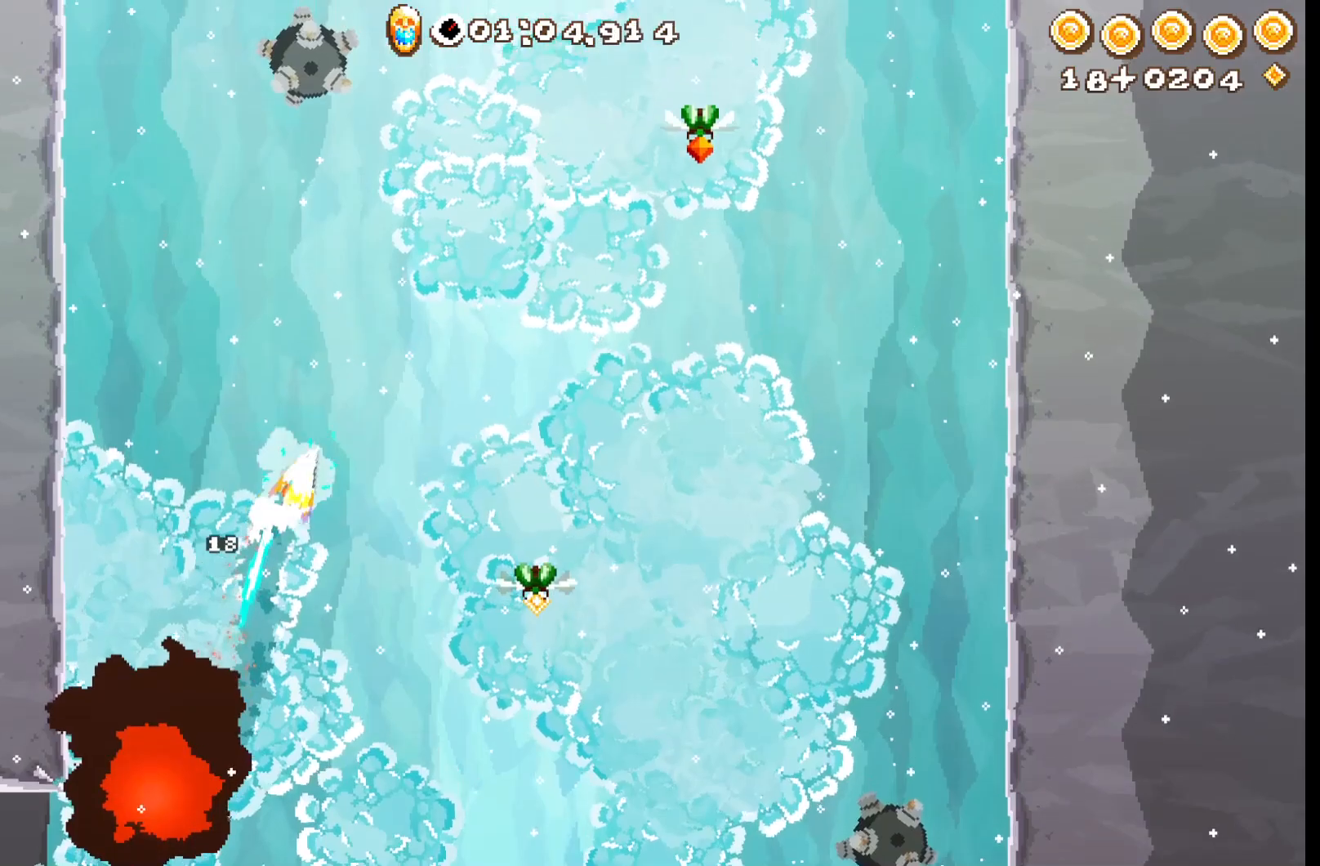
{"dt_ms": 500, "buttons": ["A", "R2"], "left_stick": "up-left", "events": [[50, "left_stick", "up"], [267, "left_stick", "up-left"], [467, "A", "down"]]}
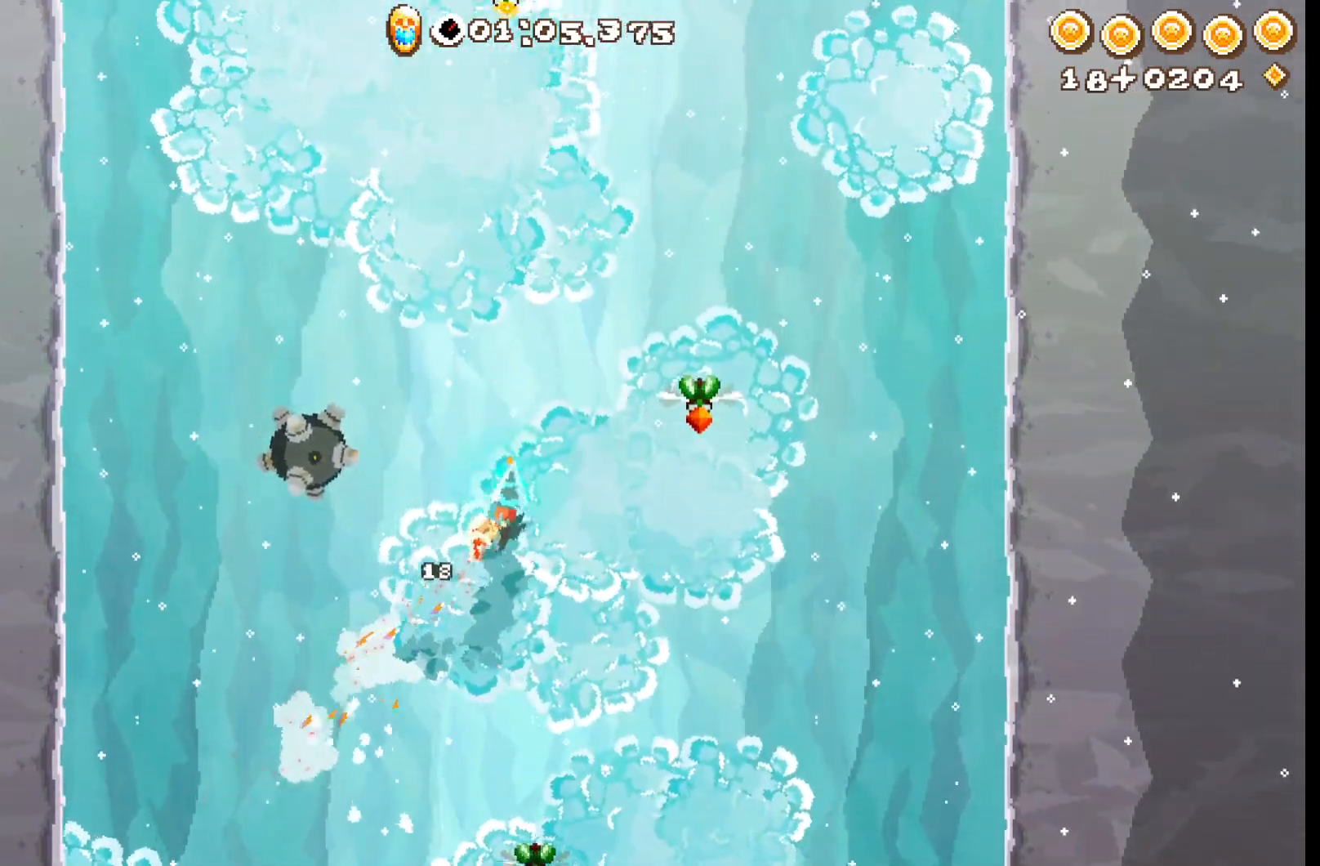
{"dt_ms": 500, "buttons": ["R2"], "left_stick": "up-left", "events": [[67, "A", "up"]]}
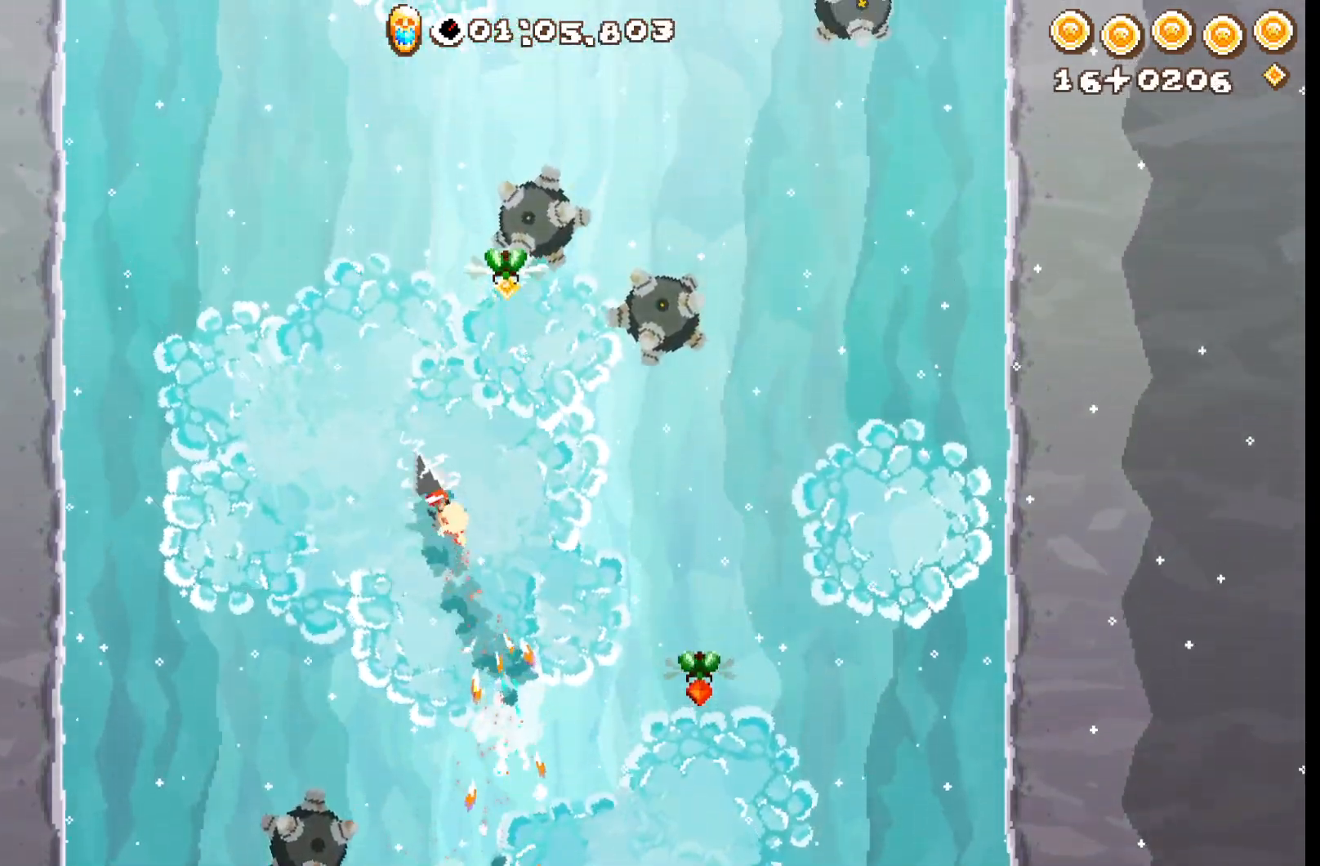
{"dt_ms": 500, "buttons": ["R2"], "left_stick": "up-left", "events": [[100, "A", "down"], [200, "A", "up"]]}
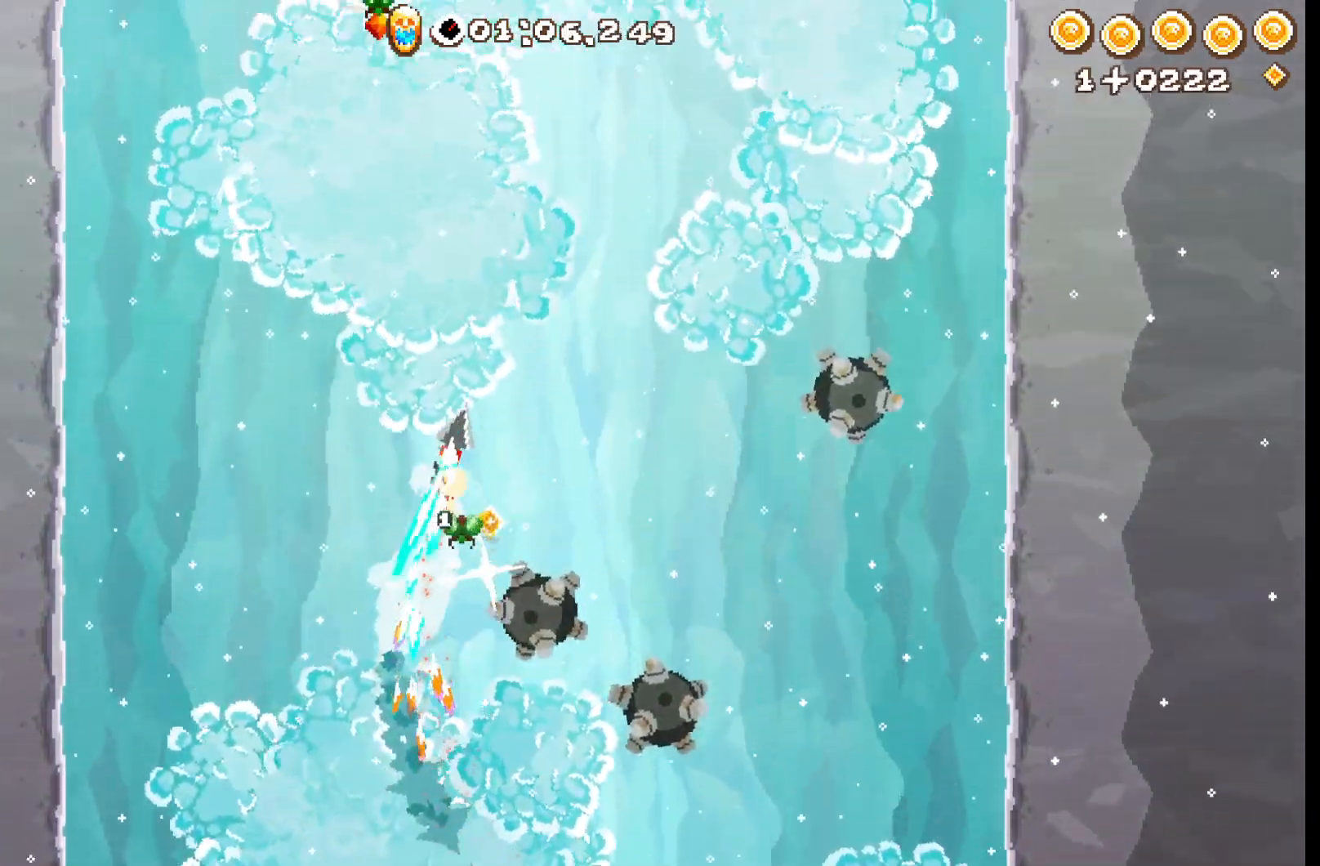
{"dt_ms": 500, "buttons": ["R2"], "left_stick": "up-left", "events": [[233, "A", "down"], [367, "A", "up"]]}
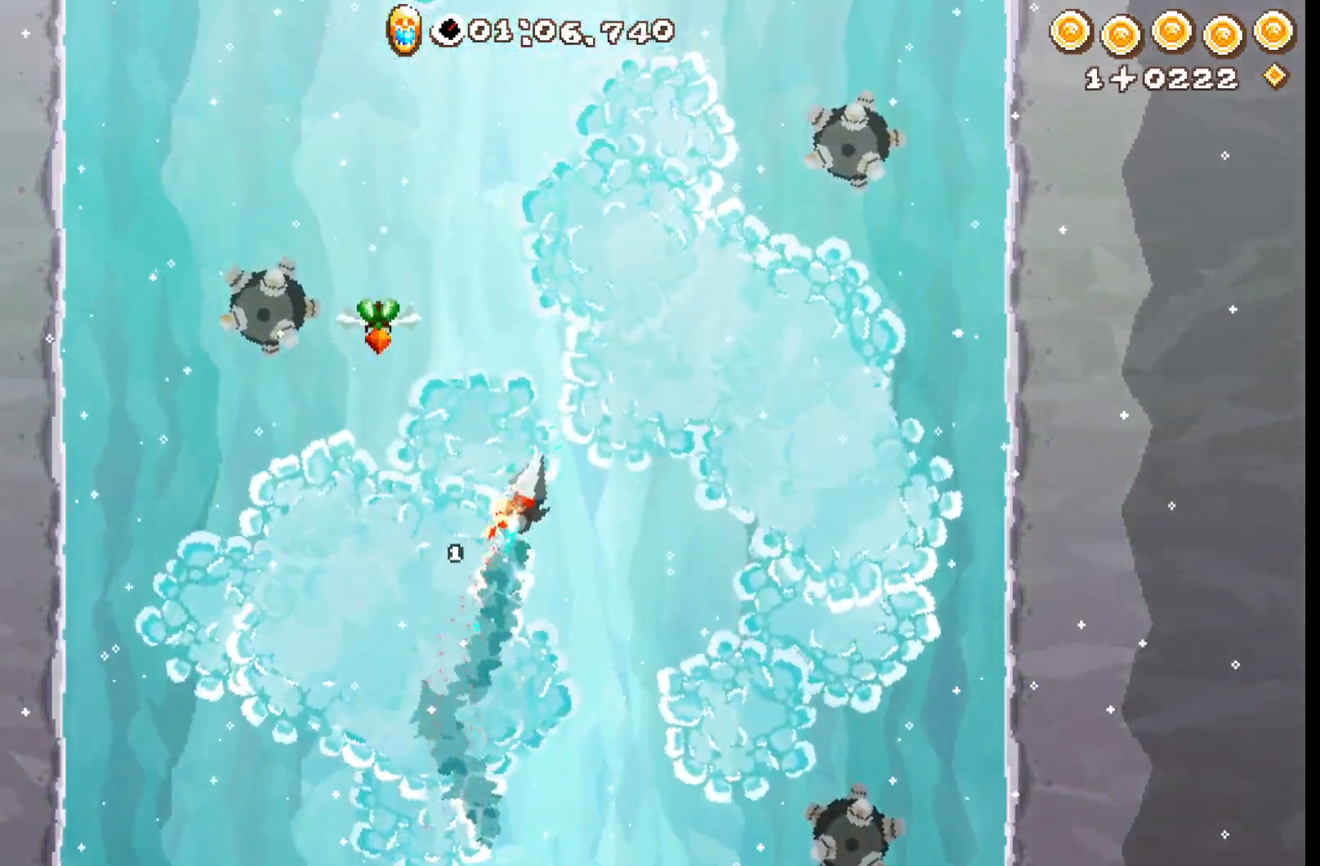
{"dt_ms": 500, "buttons": ["R2"], "left_stick": "up-left", "events": [[350, "A", "down"], [500, "A", "up"]]}